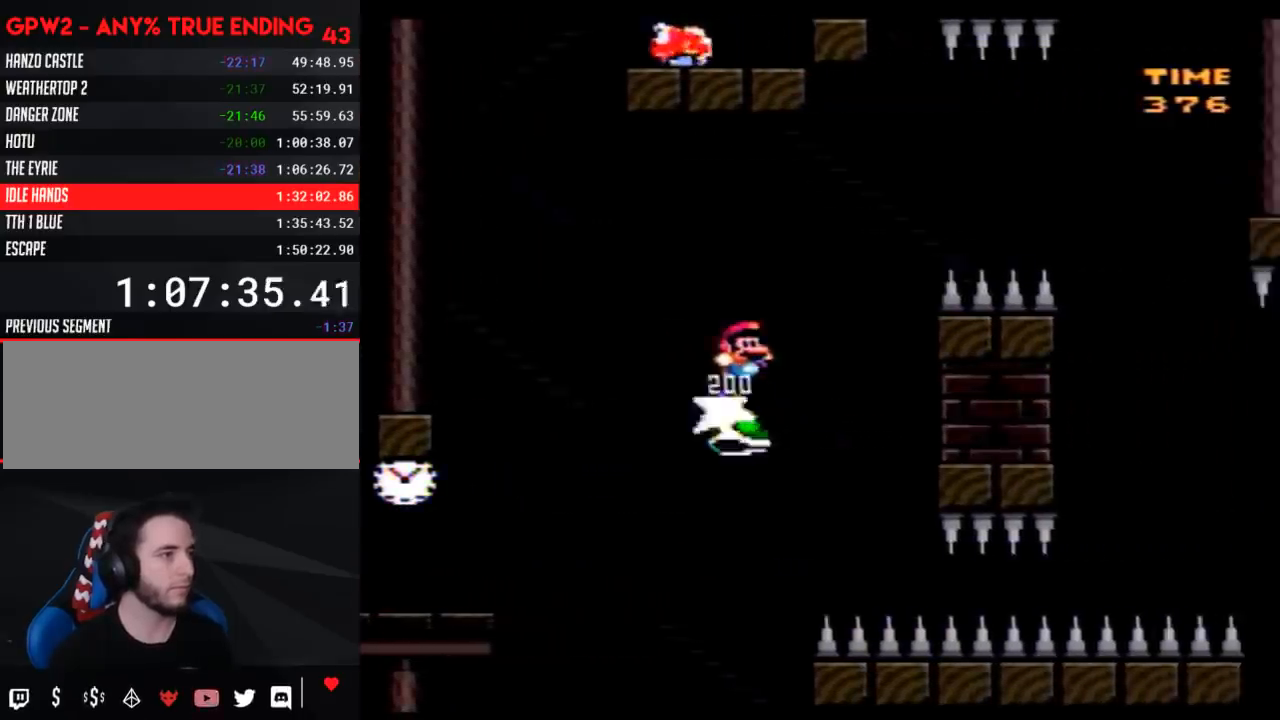
Gameplay with a controller (Nintendo layout); each line is a JSON object with the inputs held at the frame after it. "events" lists button and stick changes between this image and that frame as [ms after this image, input, new state], when the widget could be followed in between. Not read: B L3 R3.
{"buttons": ["Y", "DPAD_RIGHT"], "events": []}
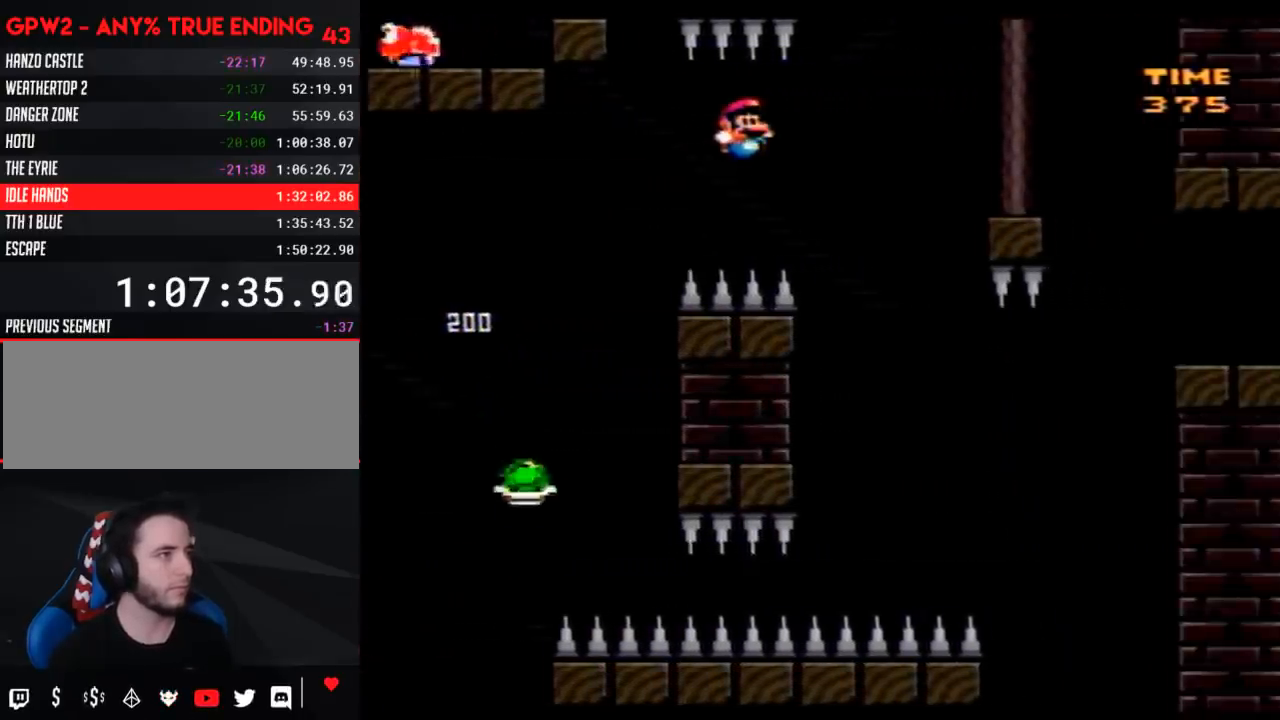
{"buttons": ["Y"], "events": [[100, "DPAD_RIGHT", "up"], [133, "DPAD_LEFT", "down"], [233, "DPAD_LEFT", "up"], [233, "DPAD_RIGHT", "down"], [500, "DPAD_RIGHT", "up"]]}
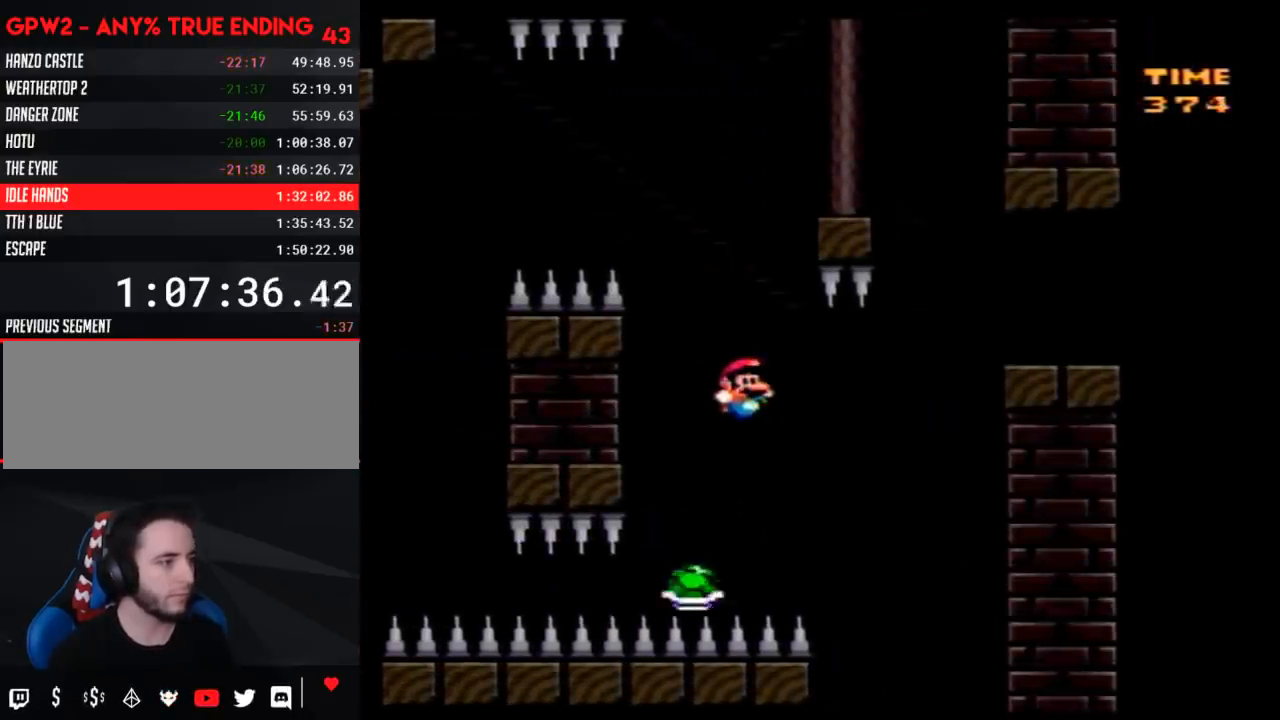
{"buttons": ["Y", "DPAD_RIGHT"], "events": [[67, "DPAD_RIGHT", "down"], [250, "DPAD_RIGHT", "up"], [283, "DPAD_LEFT", "down"], [317, "DPAD_UP", "down"], [350, "DPAD_LEFT", "up"], [350, "DPAD_RIGHT", "down"], [350, "DPAD_UP", "up"]]}
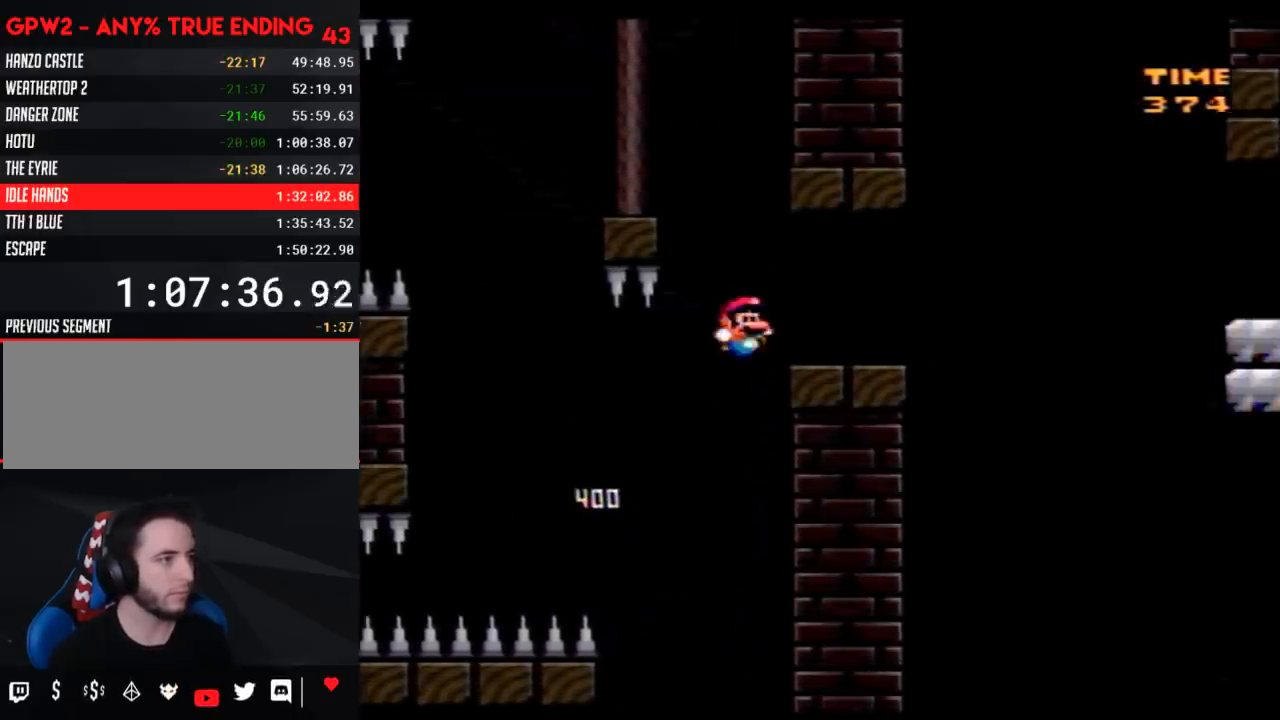
{"buttons": ["Y", "DPAD_RIGHT"], "events": []}
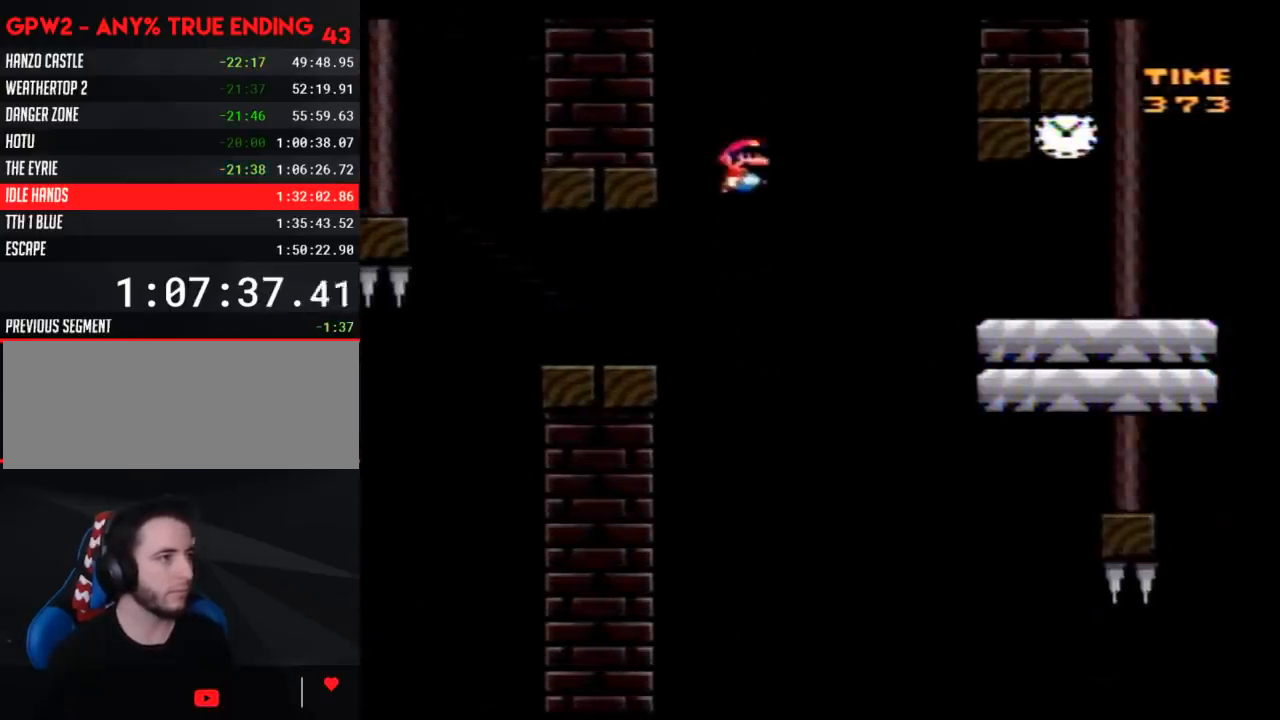
{"buttons": ["Y", "DPAD_RIGHT"], "events": []}
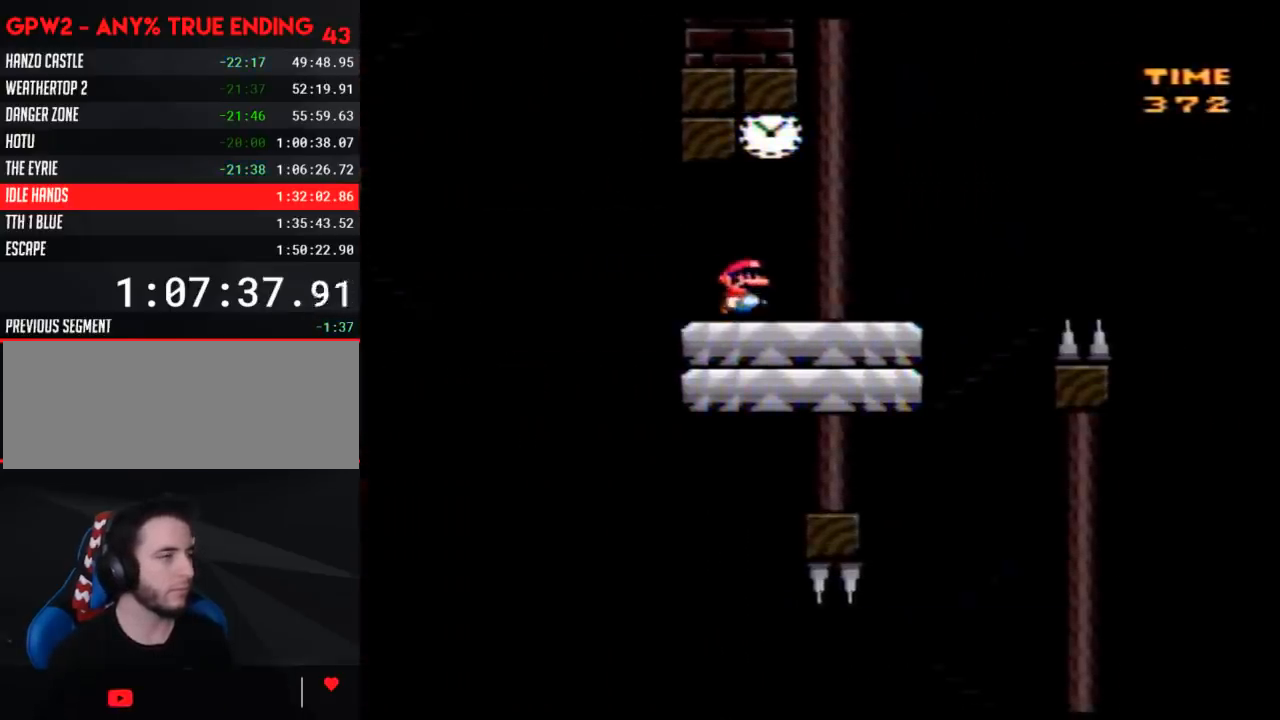
{"buttons": ["Y"], "events": [[50, "DPAD_RIGHT", "up"]]}
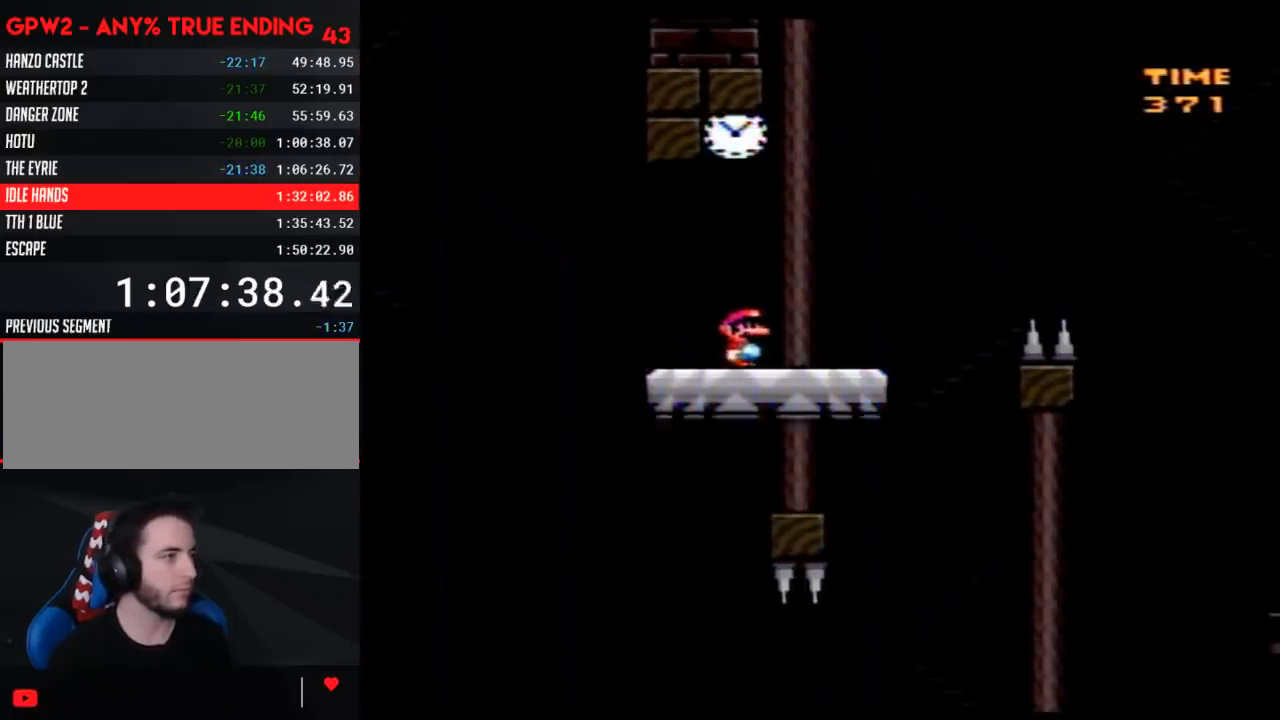
{"buttons": ["Y", "DPAD_UP", "DPAD_LEFT"], "events": [[333, "DPAD_LEFT", "down"], [333, "DPAD_UP", "down"]]}
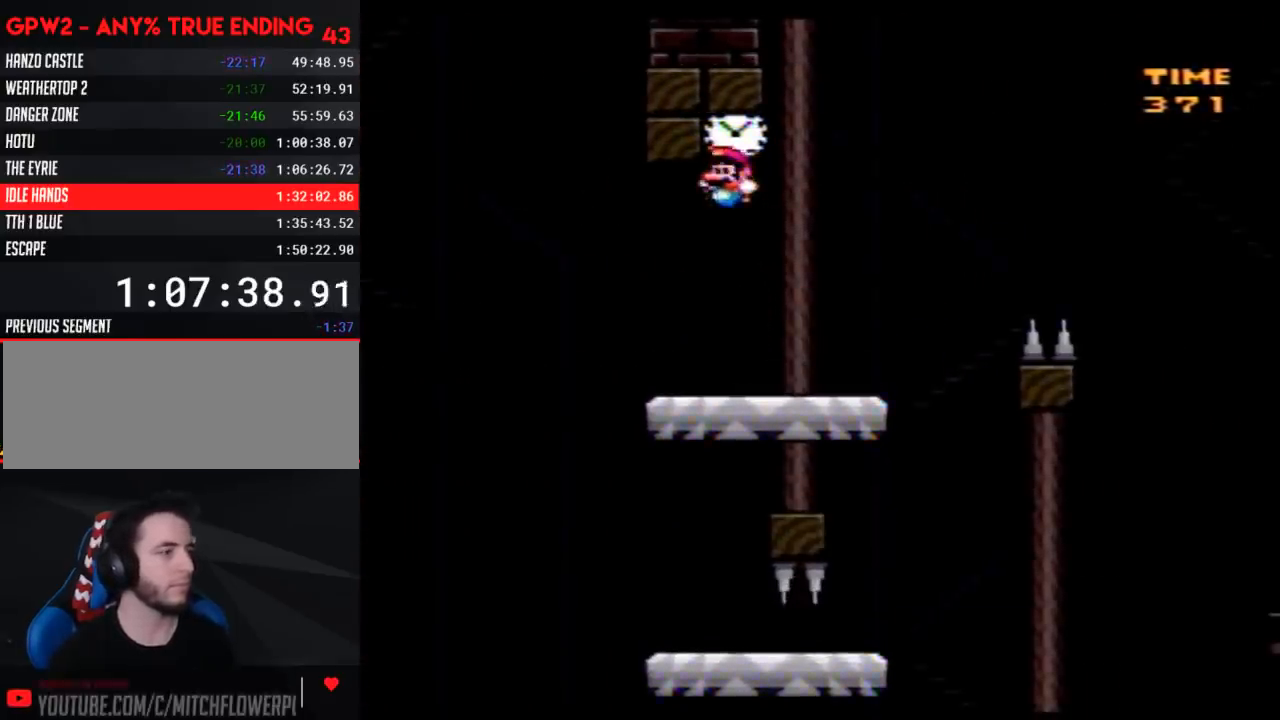
{"buttons": ["Y", "DPAD_RIGHT"], "events": [[83, "DPAD_UP", "up"], [217, "DPAD_LEFT", "up"], [217, "DPAD_UP", "down"], [233, "DPAD_RIGHT", "down"], [233, "DPAD_UP", "up"]]}
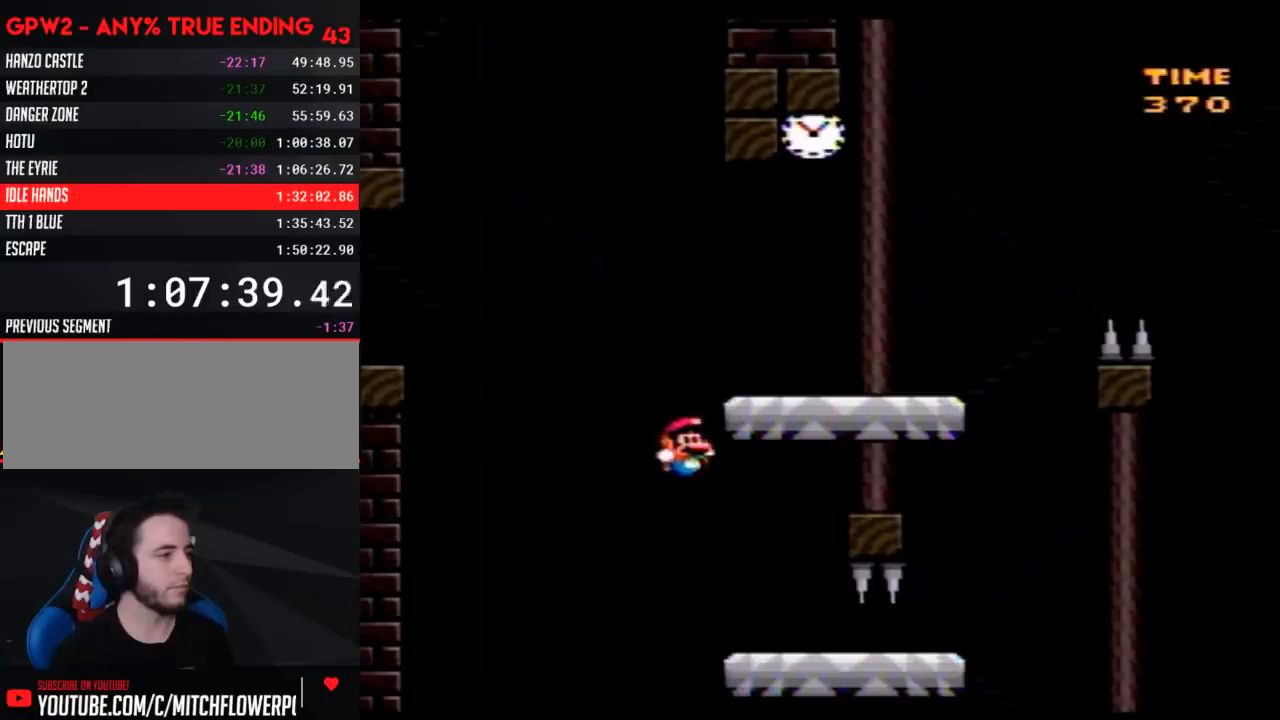
{"buttons": ["Y", "DPAD_DOWN"], "events": [[333, "DPAD_DOWN", "down"], [367, "DPAD_RIGHT", "up"]]}
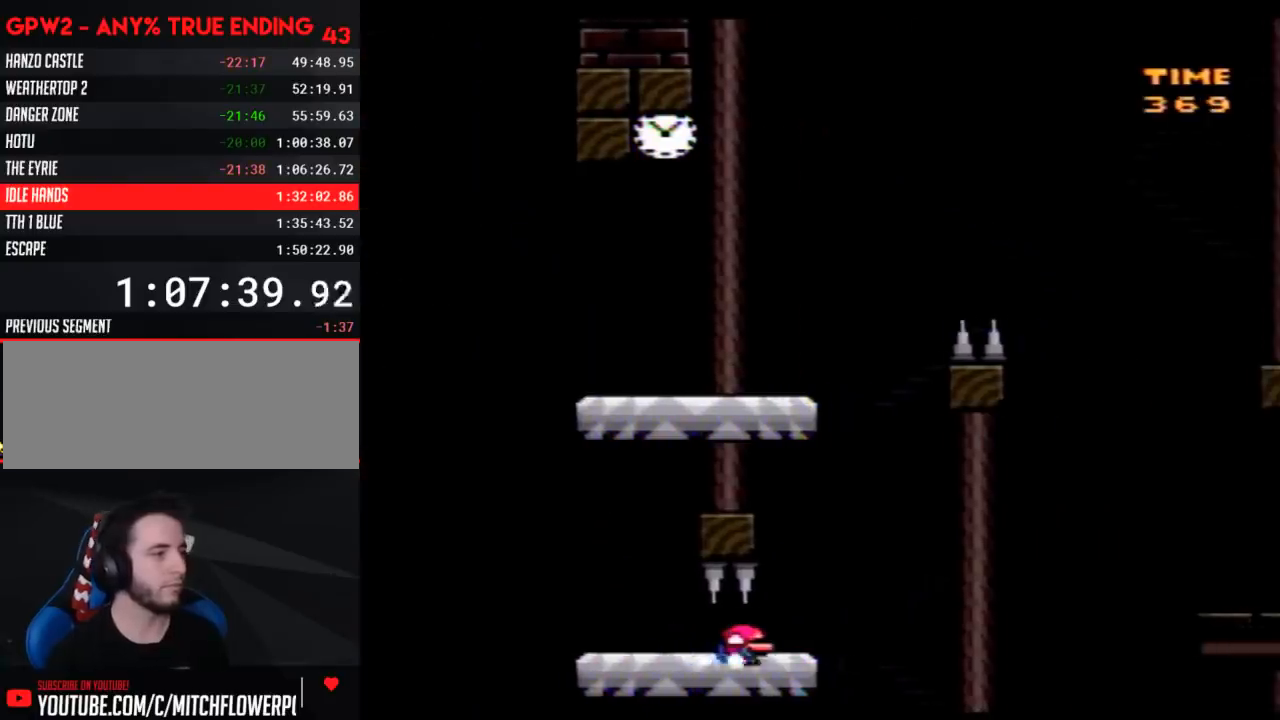
{"buttons": ["Y", "DPAD_RIGHT"], "events": [[83, "DPAD_DOWN", "up"], [83, "DPAD_LEFT", "down"], [300, "DPAD_UP", "down"], [333, "DPAD_LEFT", "up"], [333, "DPAD_RIGHT", "down"], [333, "DPAD_UP", "up"]]}
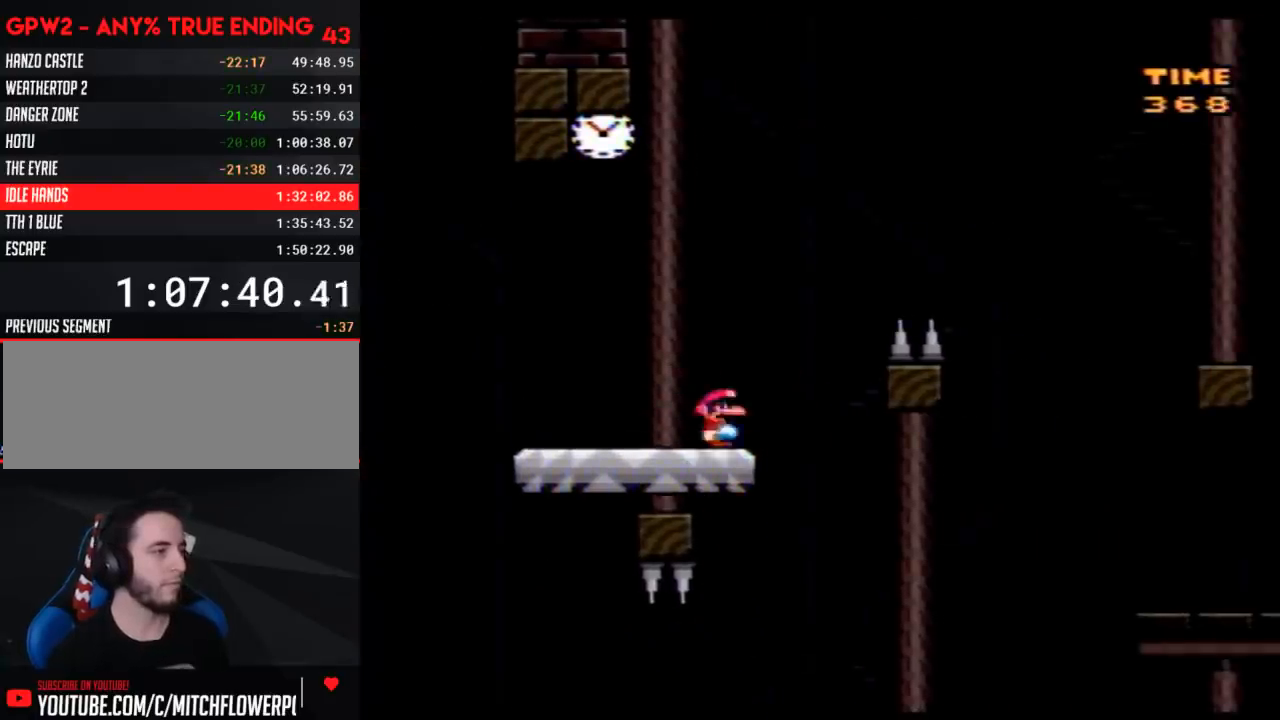
{"buttons": ["Y", "DPAD_RIGHT"], "events": []}
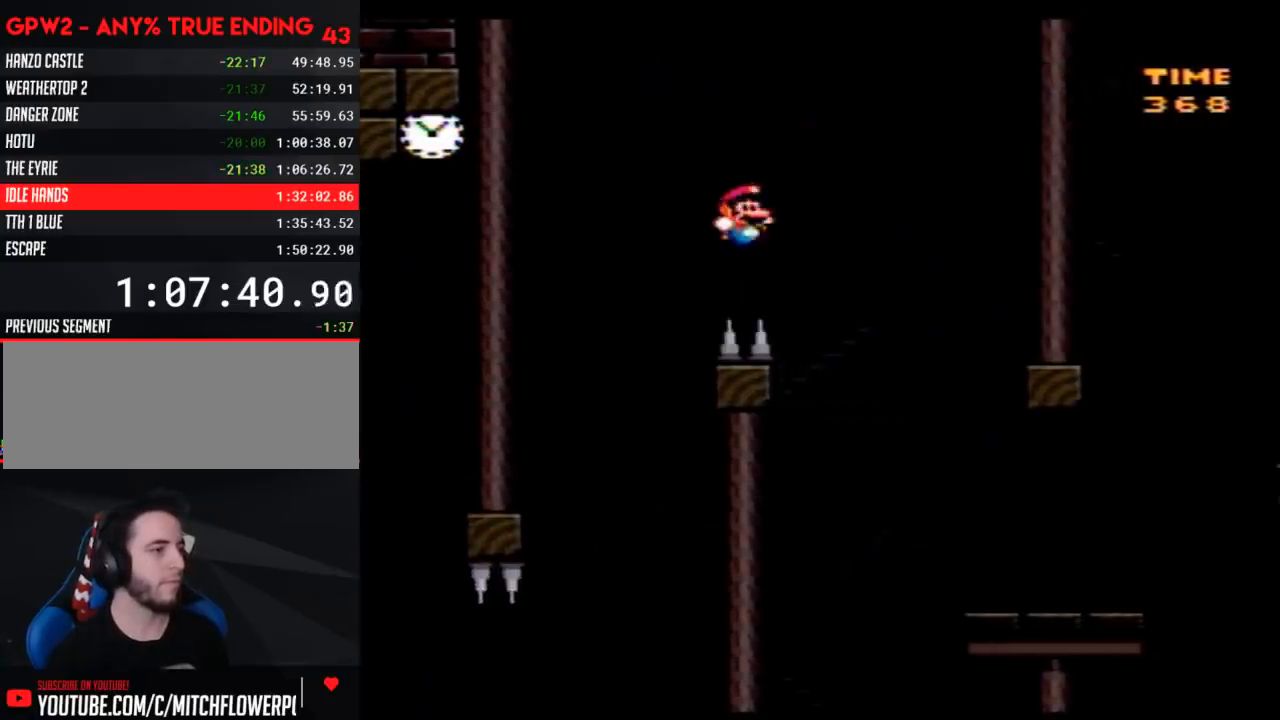
{"buttons": ["Y", "DPAD_RIGHT"], "events": []}
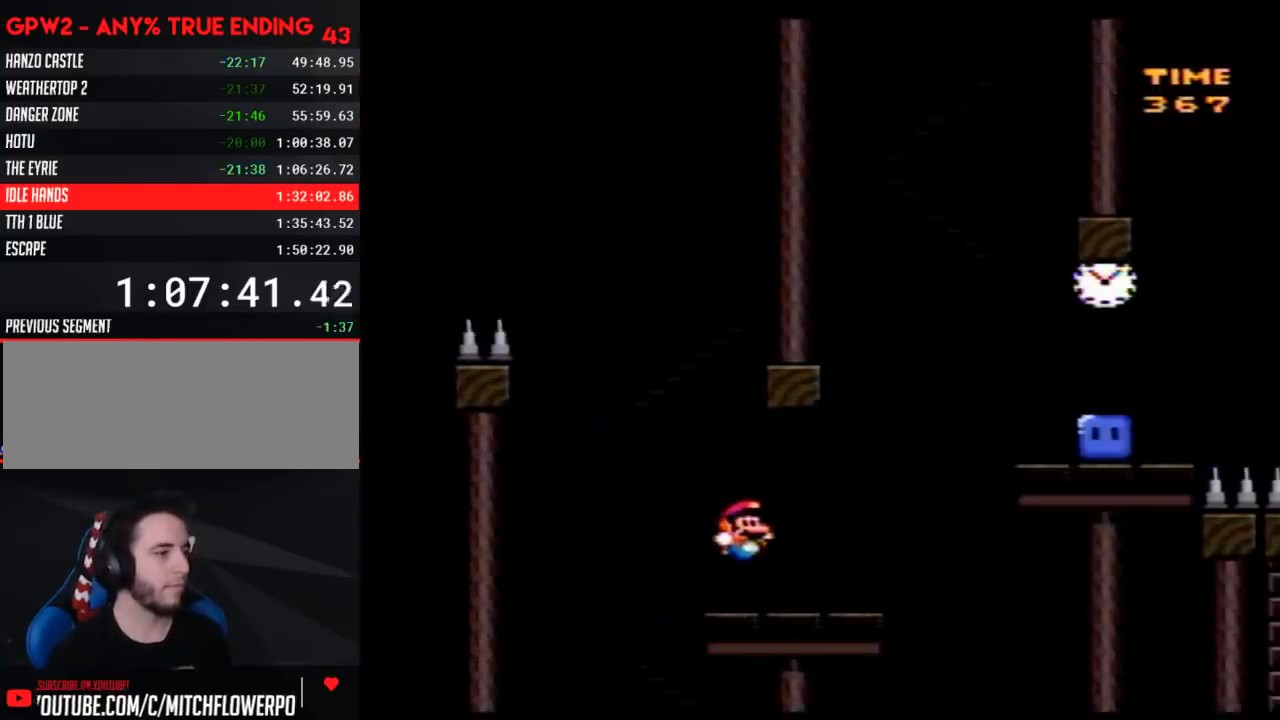
{"buttons": ["Y"], "events": [[467, "DPAD_RIGHT", "up"]]}
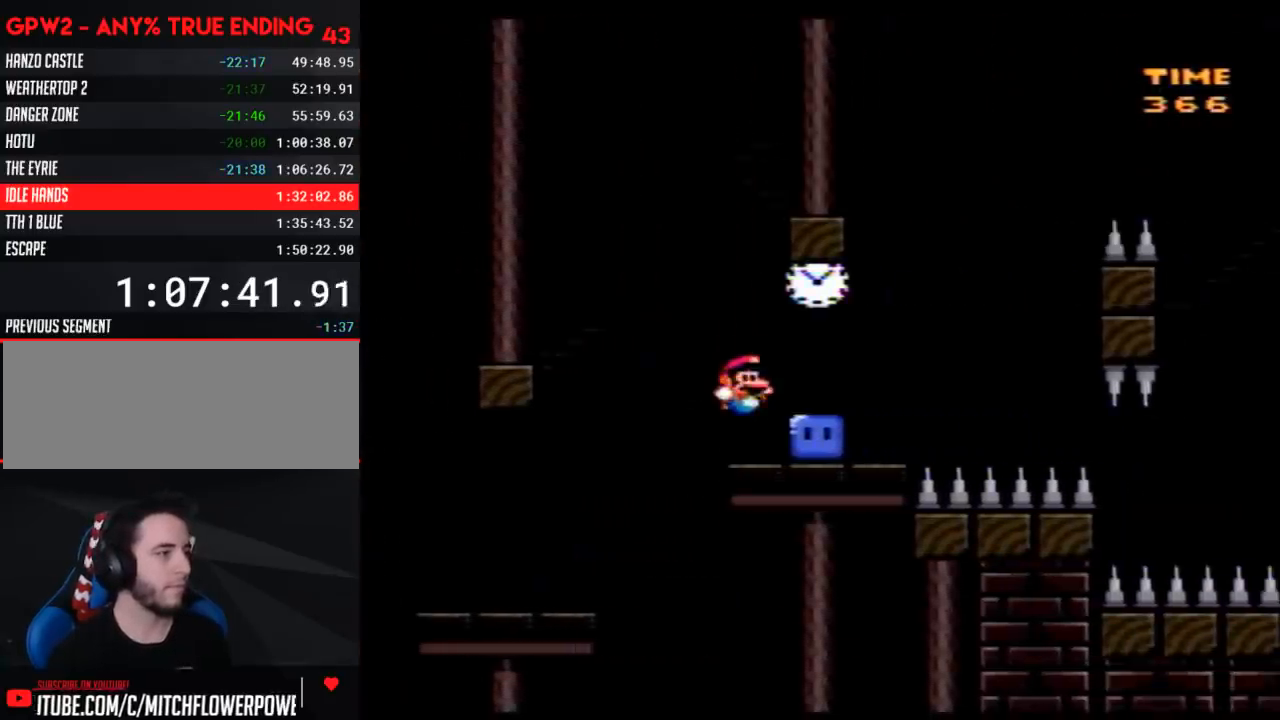
{"buttons": ["Y", "DPAD_LEFT"], "events": [[183, "DPAD_RIGHT", "down"], [183, "Y", "up"], [217, "Y", "down"], [300, "Y", "up"], [367, "Y", "down"], [400, "DPAD_RIGHT", "up"], [467, "DPAD_LEFT", "down"]]}
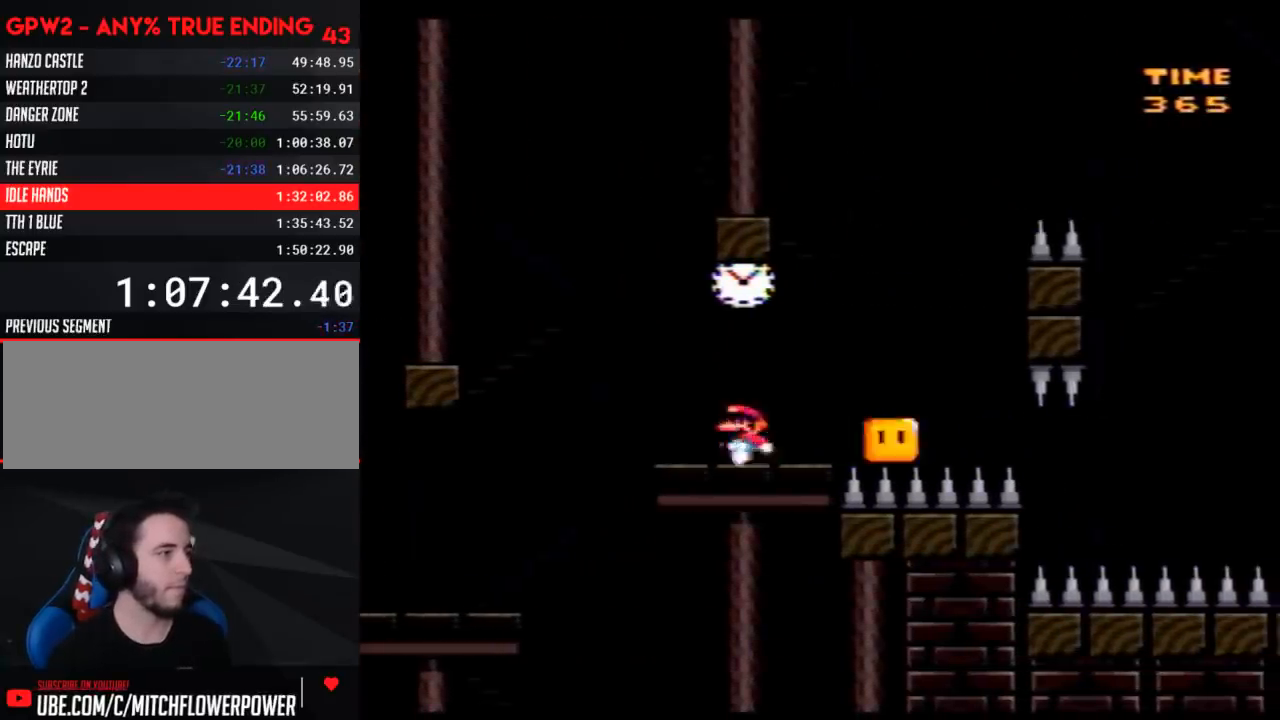
{"buttons": ["A", "Y", "DPAD_RIGHT"], "events": [[17, "DPAD_UP", "down"], [50, "DPAD_UP", "up"], [83, "DPAD_LEFT", "up"], [117, "DPAD_RIGHT", "down"], [250, "DPAD_LEFT", "down"], [250, "DPAD_RIGHT", "up"], [300, "DPAD_LEFT", "up"], [300, "DPAD_UP", "down"], [350, "DPAD_RIGHT", "down"], [350, "DPAD_UP", "up"], [483, "A", "down"]]}
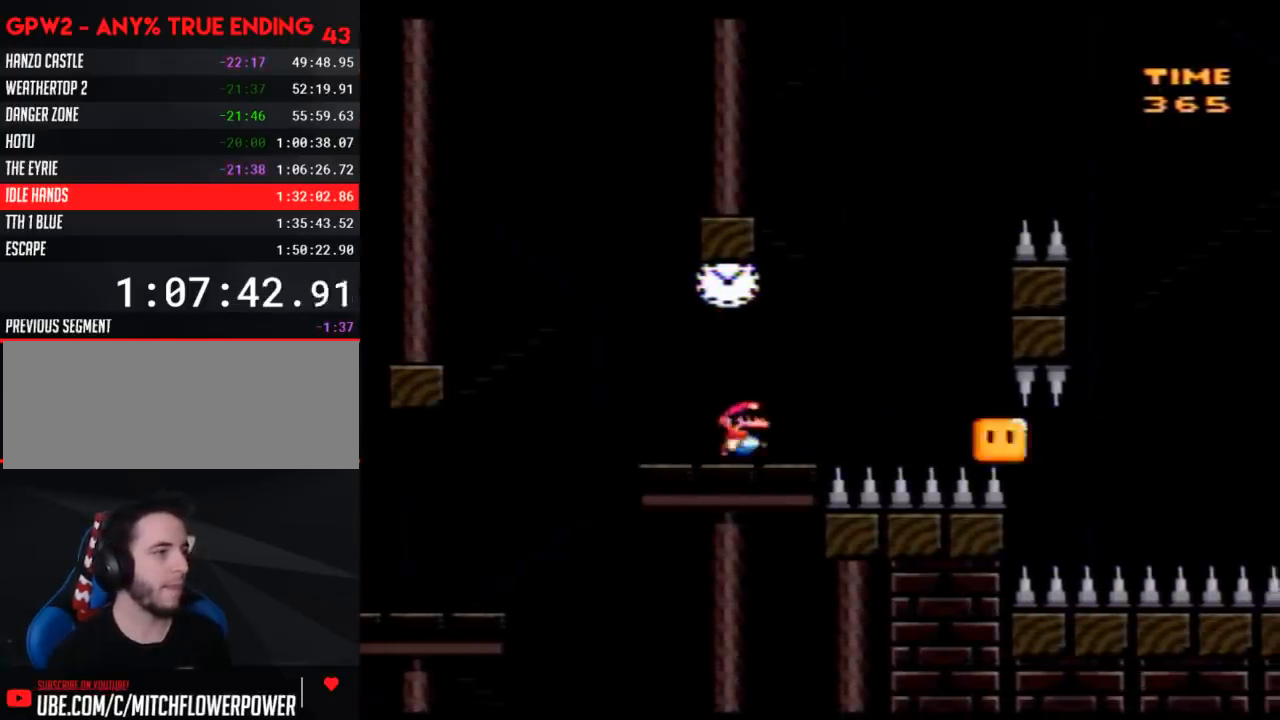
{"buttons": ["Y", "DPAD_LEFT"], "events": [[183, "A", "up"], [333, "DPAD_RIGHT", "up"], [400, "DPAD_LEFT", "down"]]}
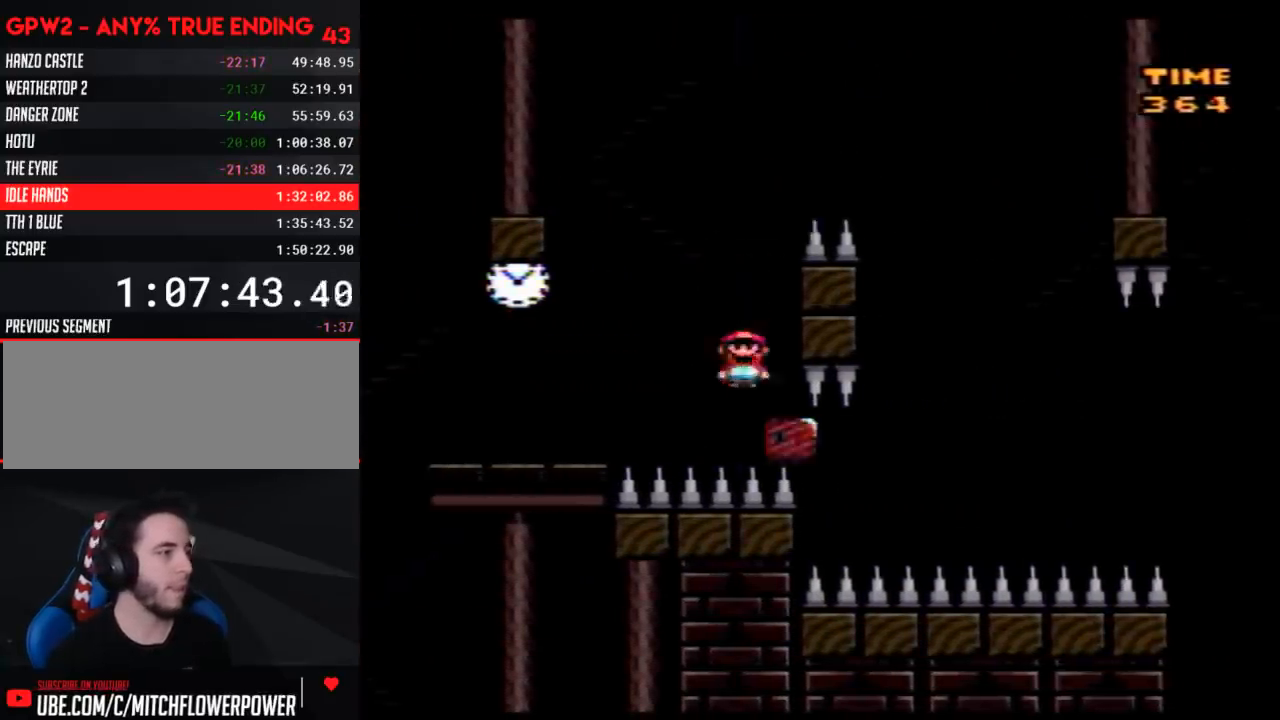
{"buttons": ["Y", "DPAD_RIGHT"], "events": [[33, "DPAD_UP", "down"], [50, "DPAD_UP", "up"], [100, "DPAD_UP", "down"], [117, "DPAD_LEFT", "up"], [117, "DPAD_RIGHT", "down"], [117, "DPAD_UP", "up"]]}
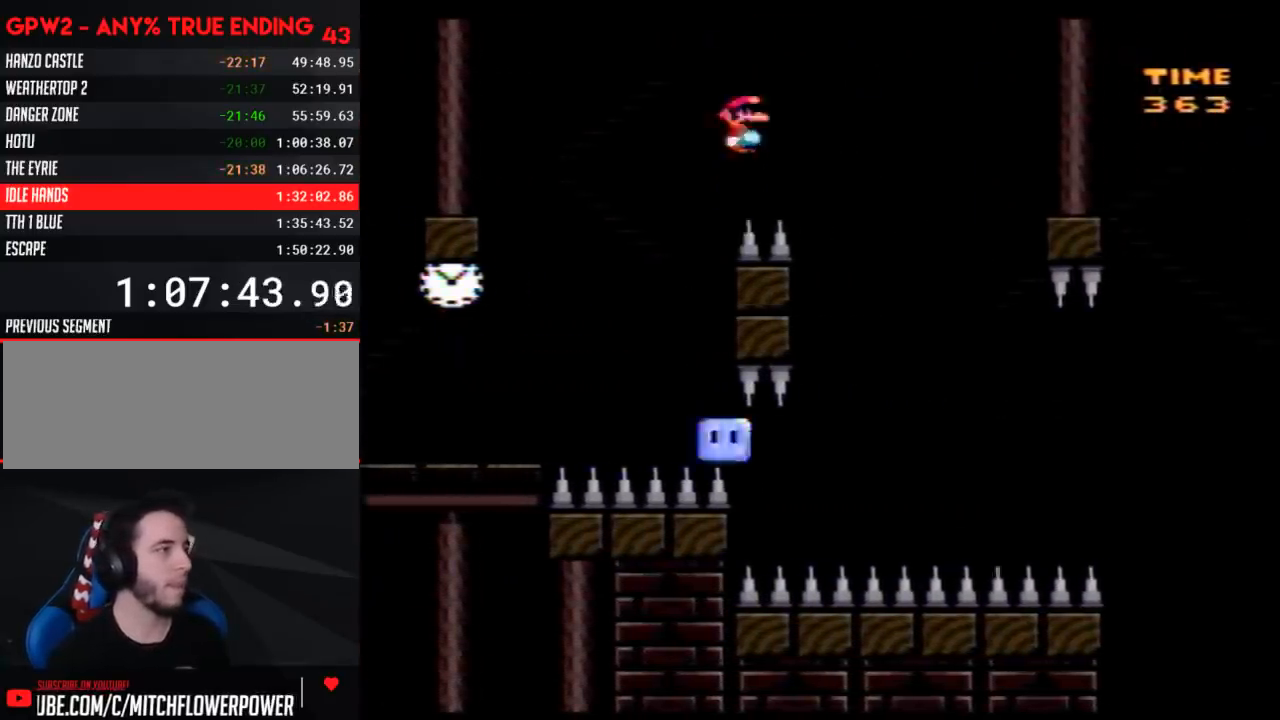
{"buttons": ["Y", "DPAD_RIGHT"], "events": []}
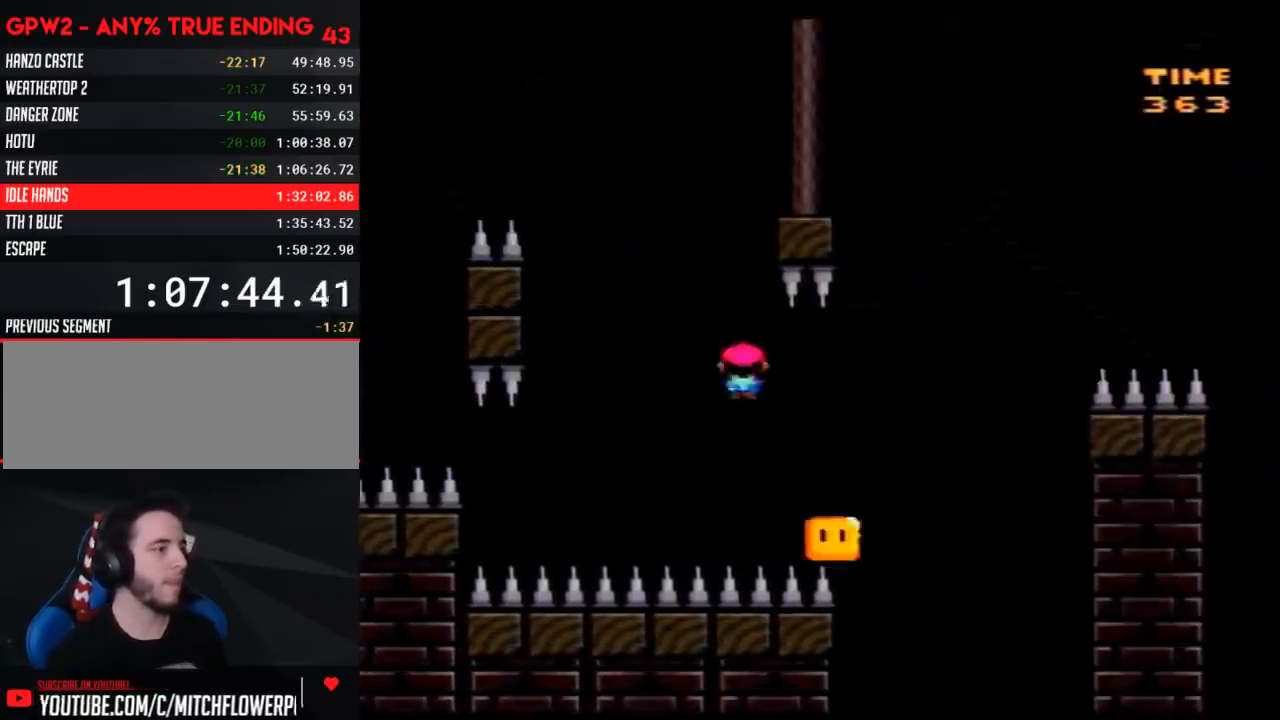
{"buttons": [], "events": [[267, "DPAD_RIGHT", "up"], [267, "Y", "up"]]}
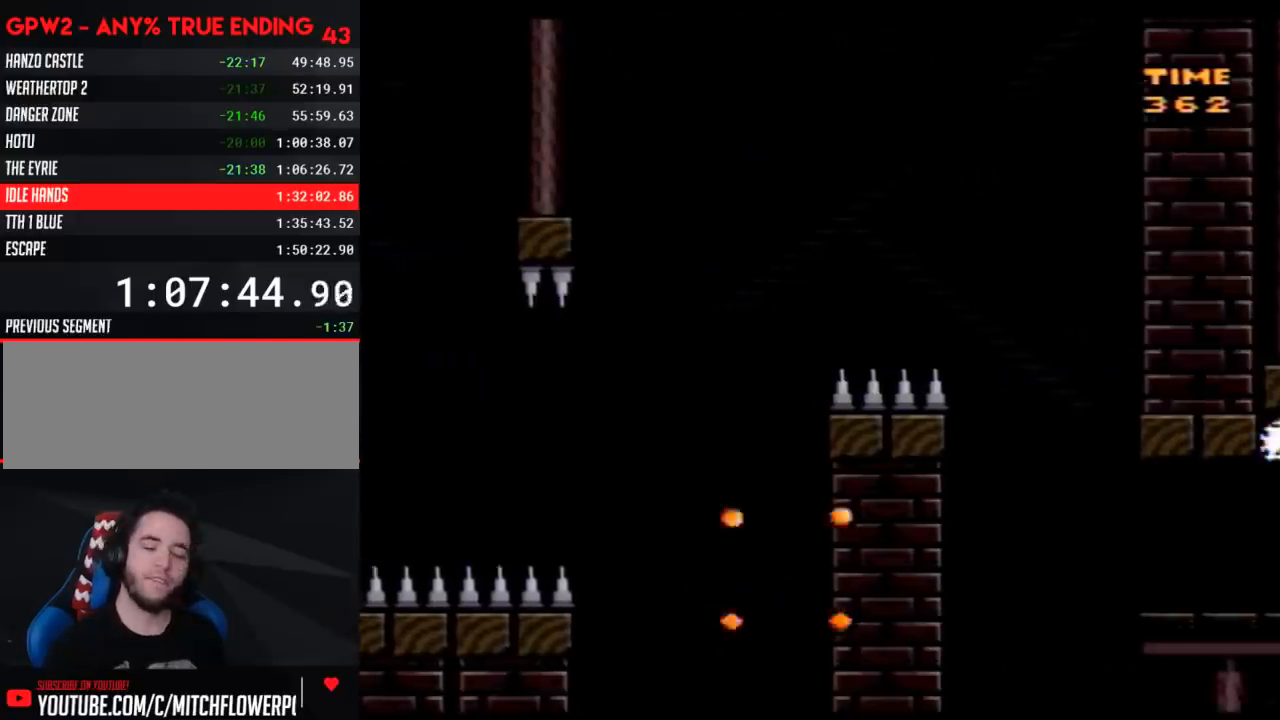
{"buttons": ["Y"], "events": [[467, "Y", "down"]]}
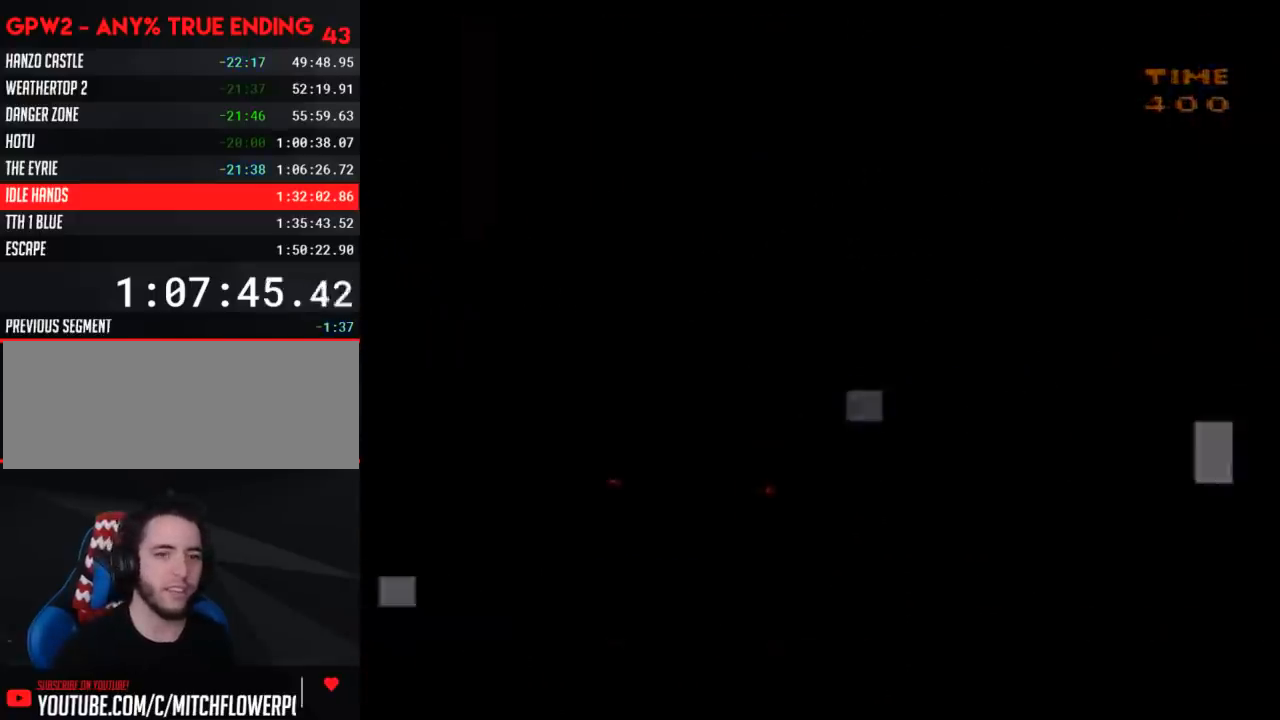
{"buttons": ["Y"], "events": []}
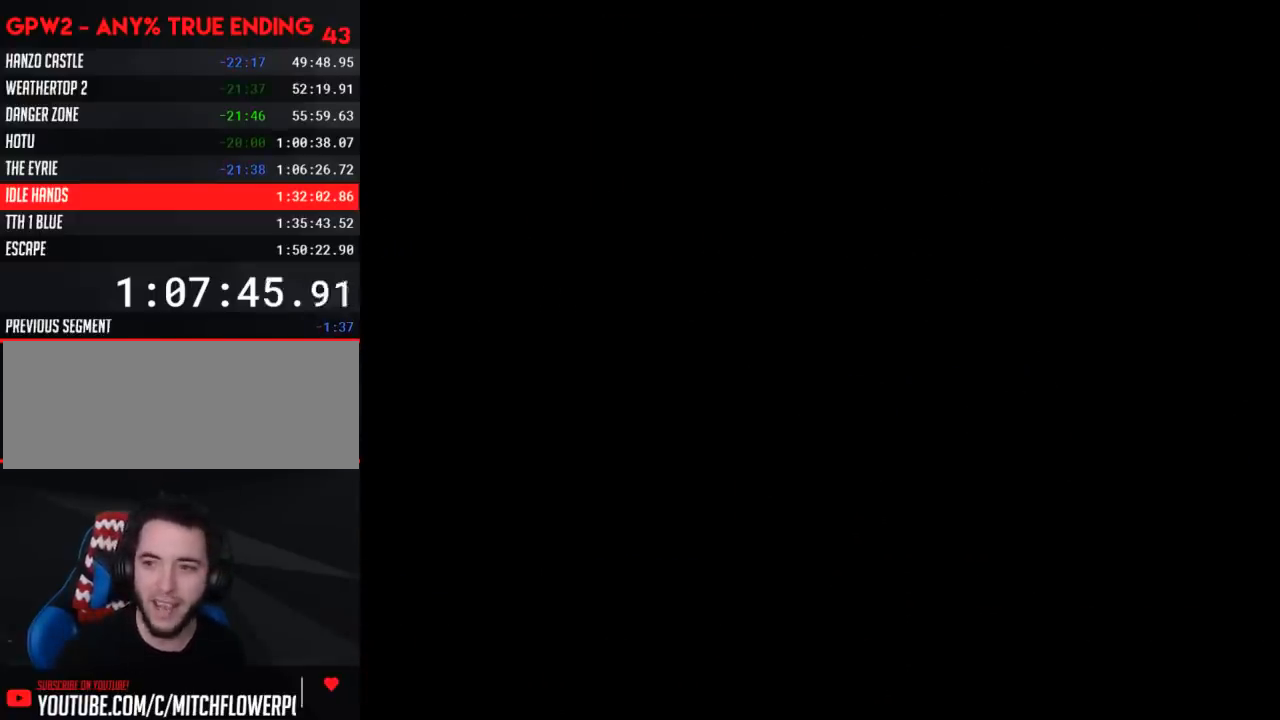
{"buttons": ["Y"], "events": []}
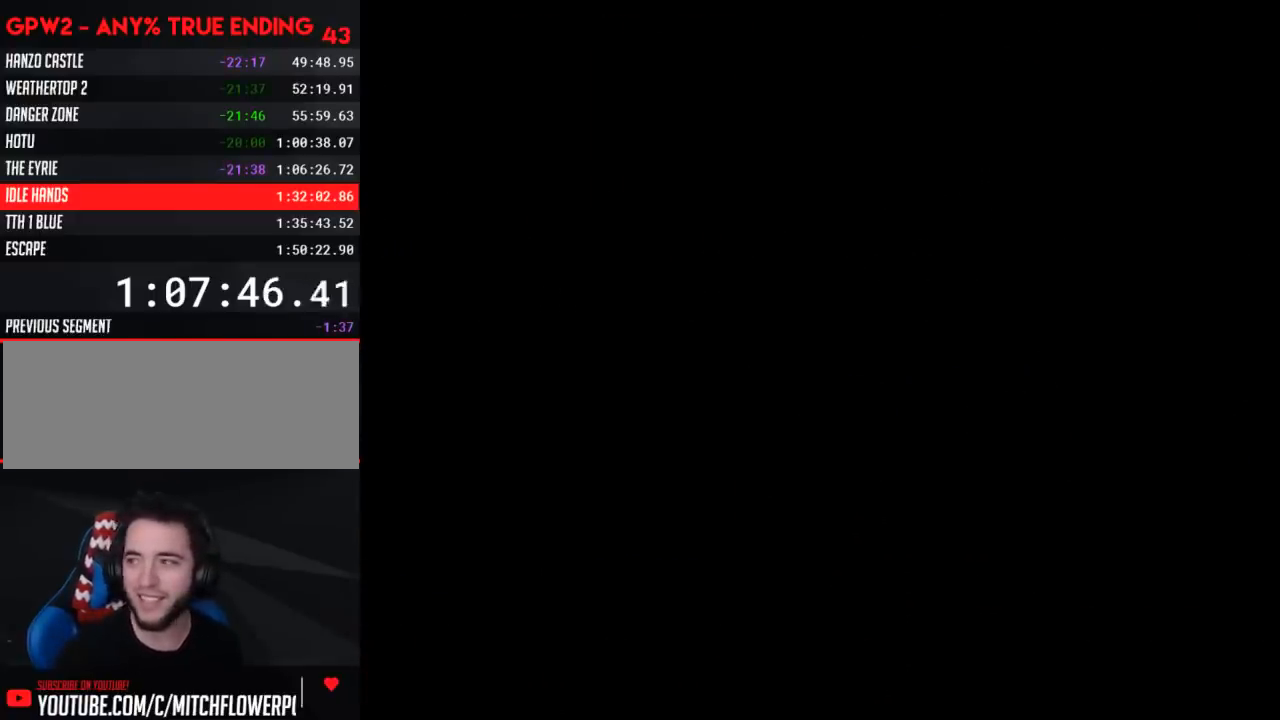
{"buttons": ["Y"], "events": []}
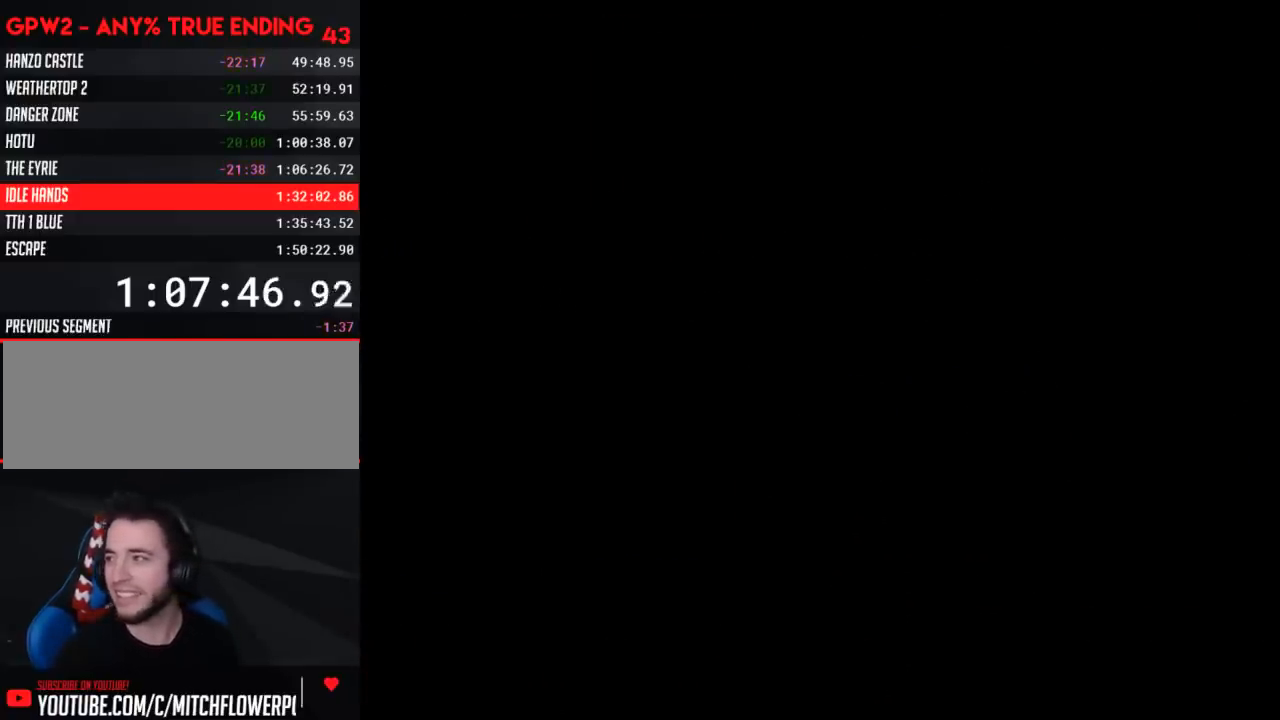
{"buttons": ["Y"], "events": []}
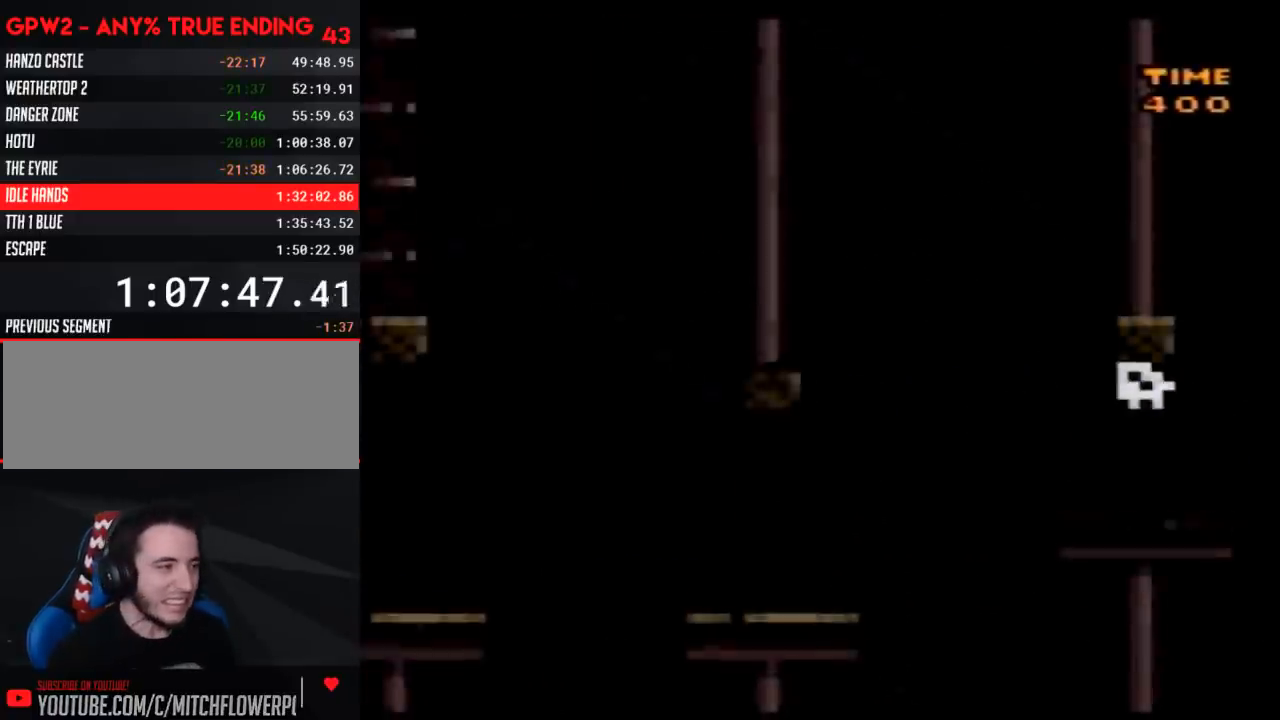
{"buttons": ["Y", "DPAD_RIGHT"], "events": [[150, "DPAD_RIGHT", "down"]]}
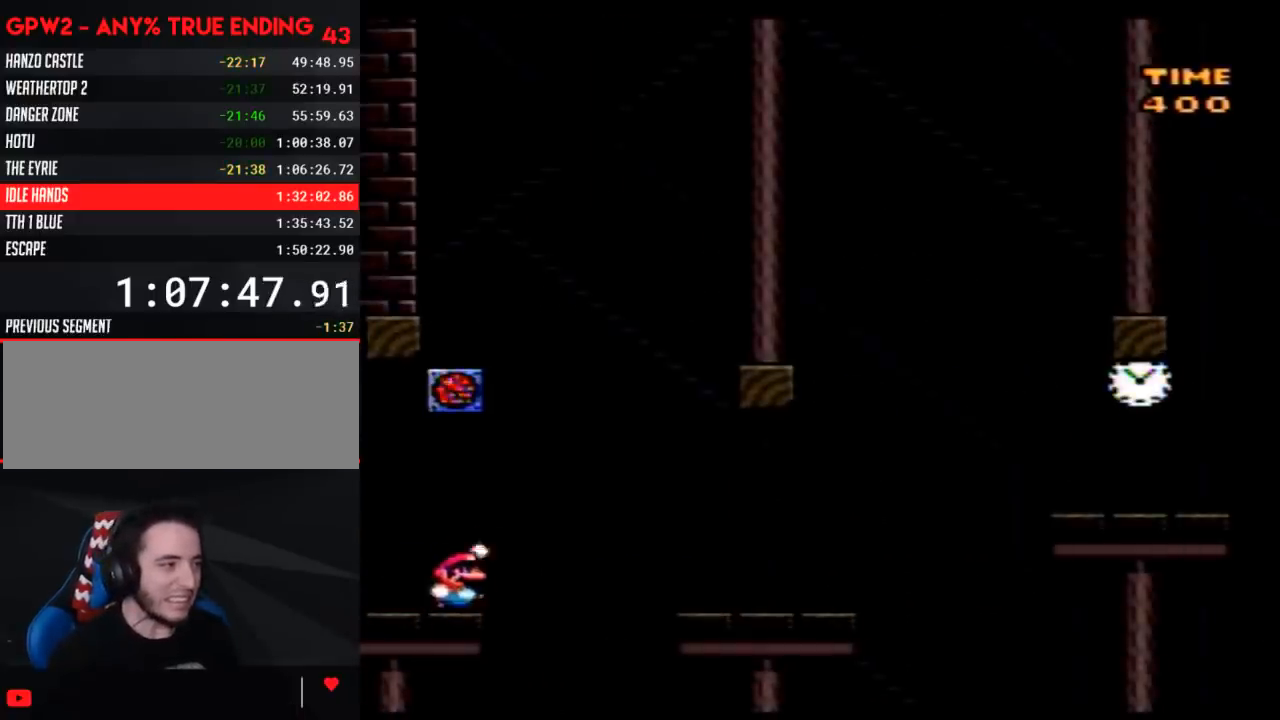
{"buttons": ["Y", "DPAD_RIGHT"], "events": []}
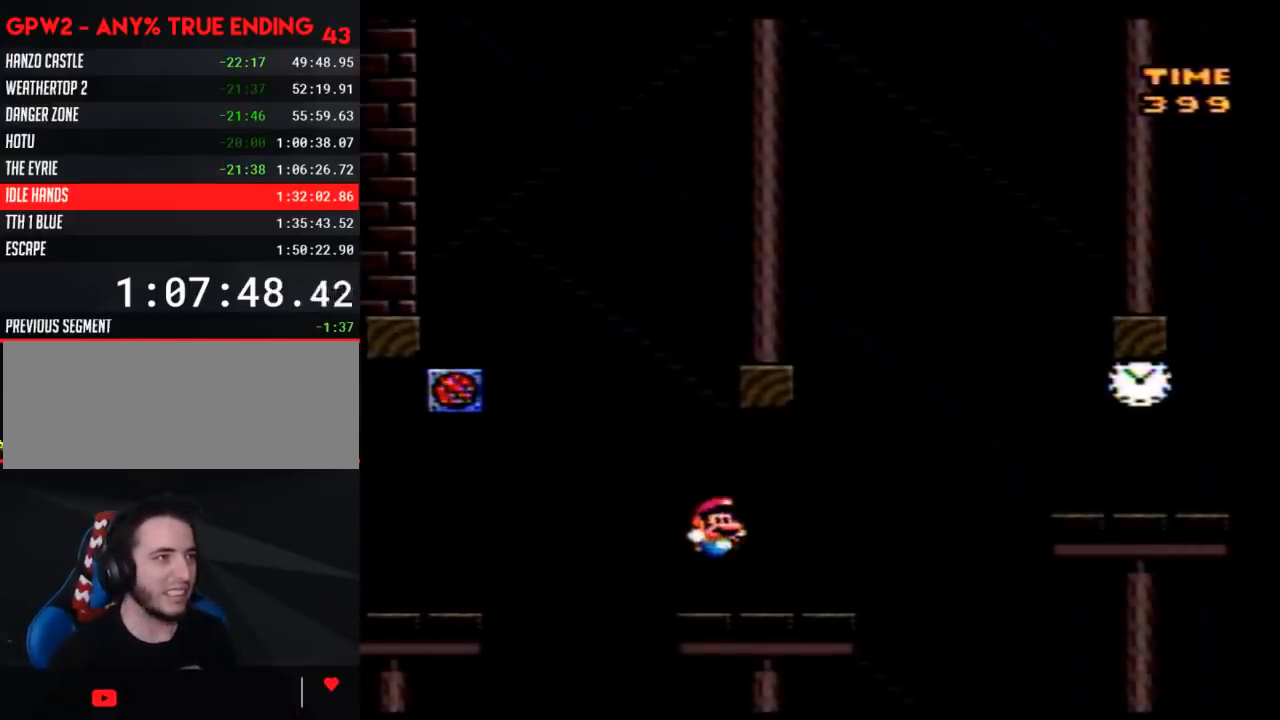
{"buttons": ["Y", "DPAD_RIGHT"], "events": []}
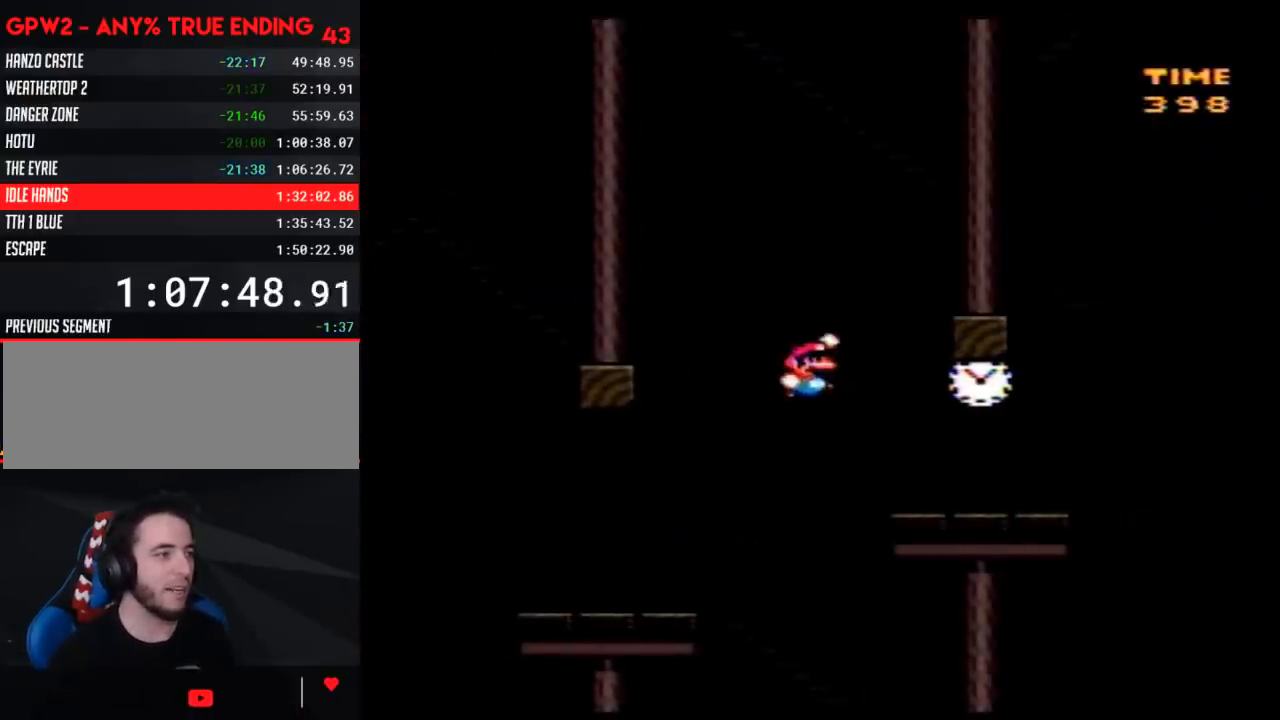
{"buttons": ["Y", "DPAD_RIGHT"], "events": []}
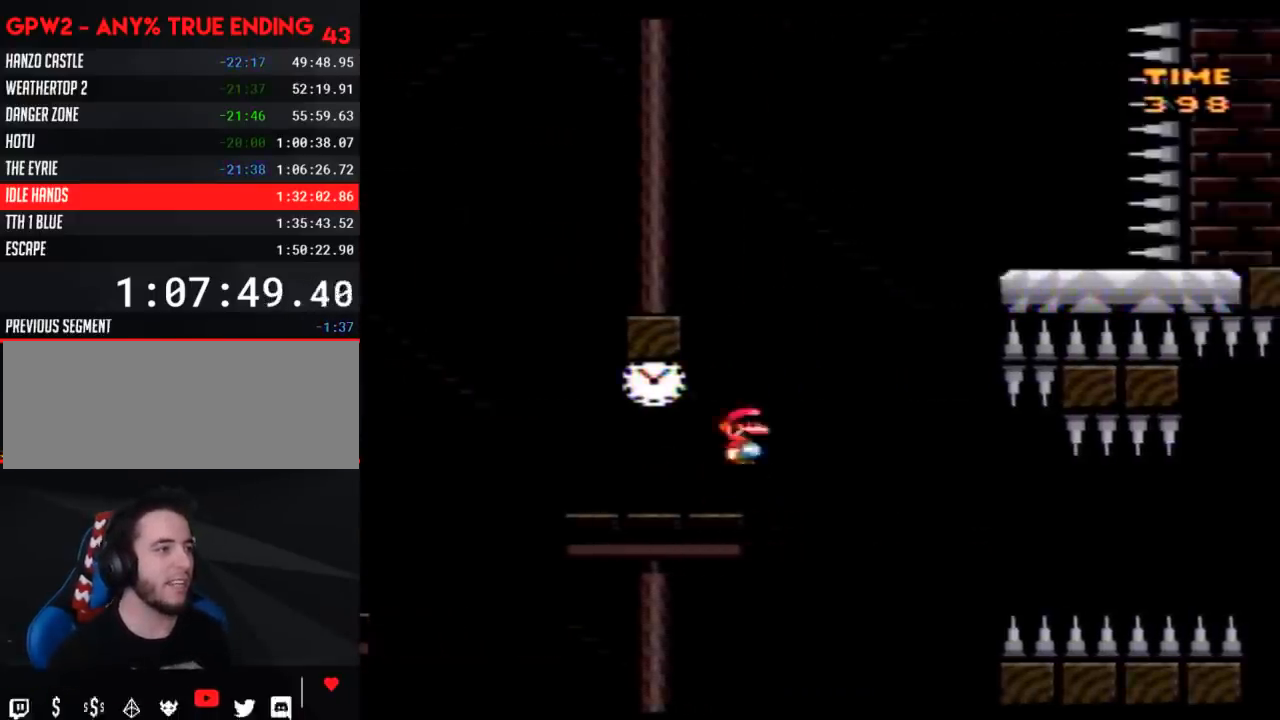
{"buttons": ["Y", "DPAD_LEFT"], "events": [[367, "DPAD_RIGHT", "up"], [400, "DPAD_LEFT", "down"]]}
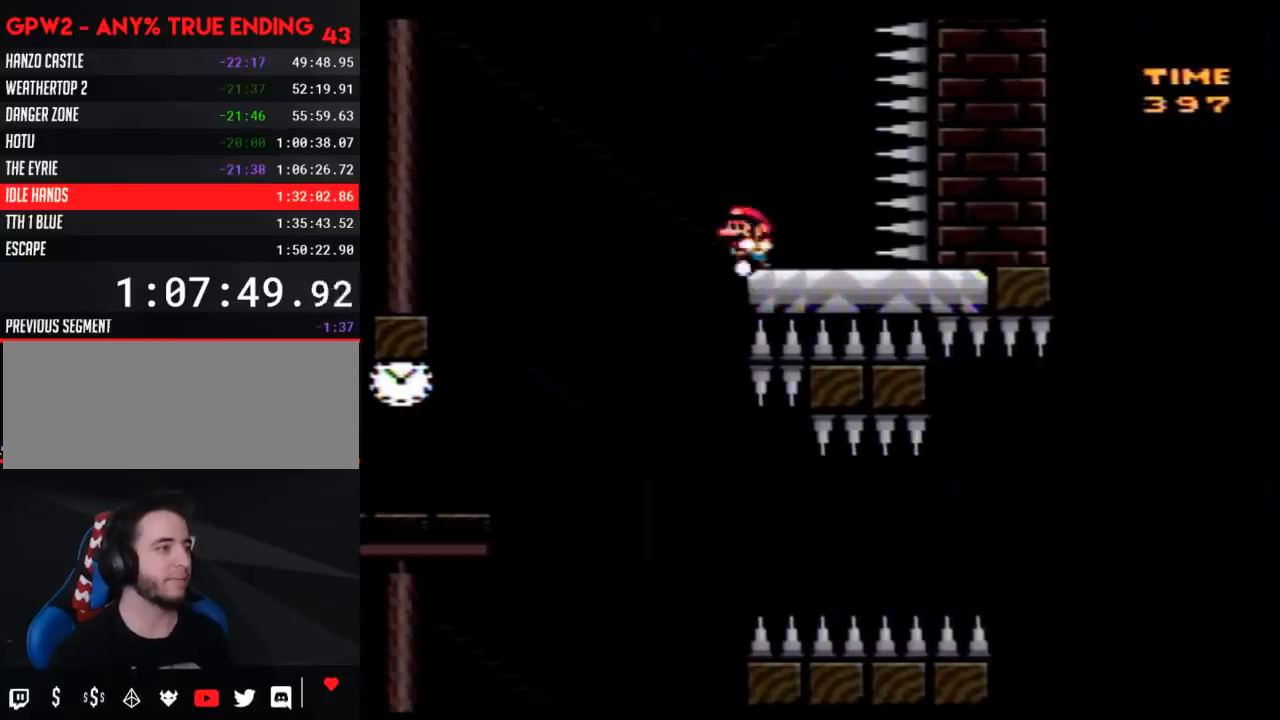
{"buttons": ["Y", "DPAD_LEFT"], "events": [[33, "DPAD_UP", "down"], [283, "DPAD_UP", "up"]]}